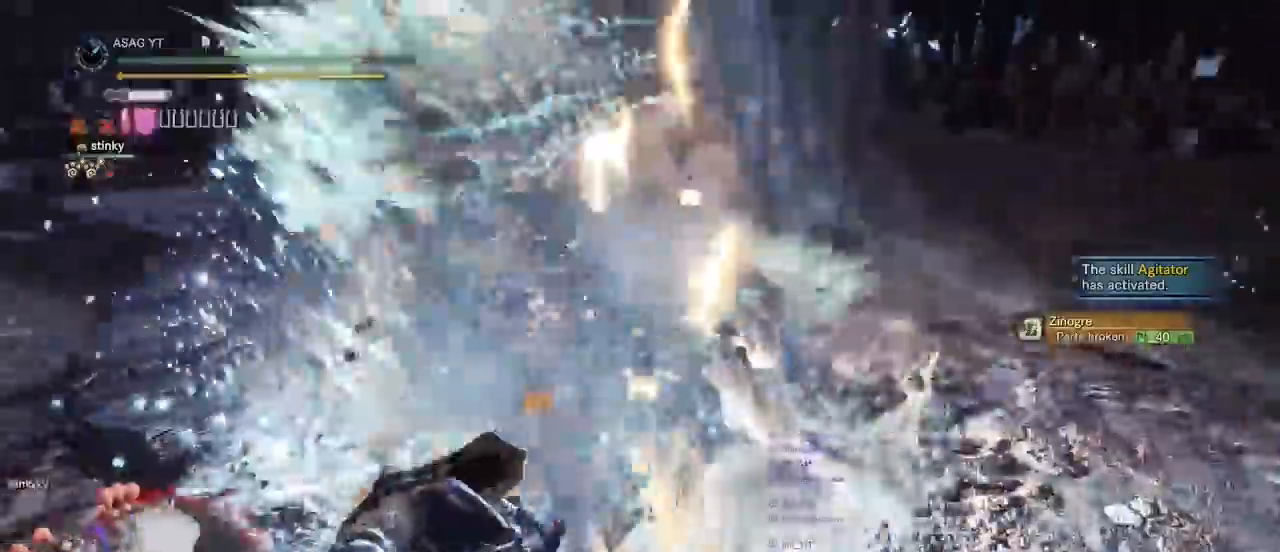
Gameplay with keyboard and mouse; each line is a JSON object with the keys and mouse buttons held at the frame after it. "events" lists presses ("down") and releases ("up") of "1", "2", "3", "4", "5", "a", "alt", "c", "caps_lock", "ctrl", "d", "e", "f", "g", "q", "r", "s", "shift", "space", "t", "tab", "v", "w", "x", "z", "mouse_left", "mouse_wheel" and "mouse_right" between this image and that frame as [ms after this image, input, new state], when the widget could be followed in between. "mouse_left", "mouse_wheel", "mouse_right" = the "left", "wheel", "right" buttons of the "mouse" list. No other keys are recorded. "wheel" means that the mouse wheel is clicked or scrolled. Not read: mouse_move.
{"keys": ["d", "w"], "mouse": []}
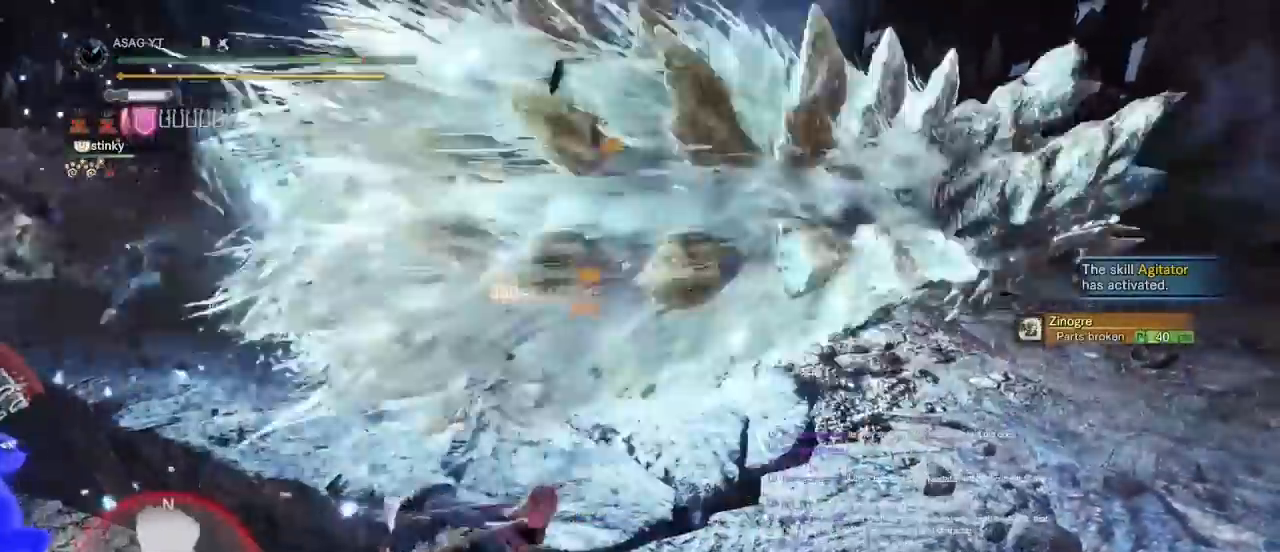
{"keys": ["d"], "mouse": [], "events": [[100, "w", "up"]]}
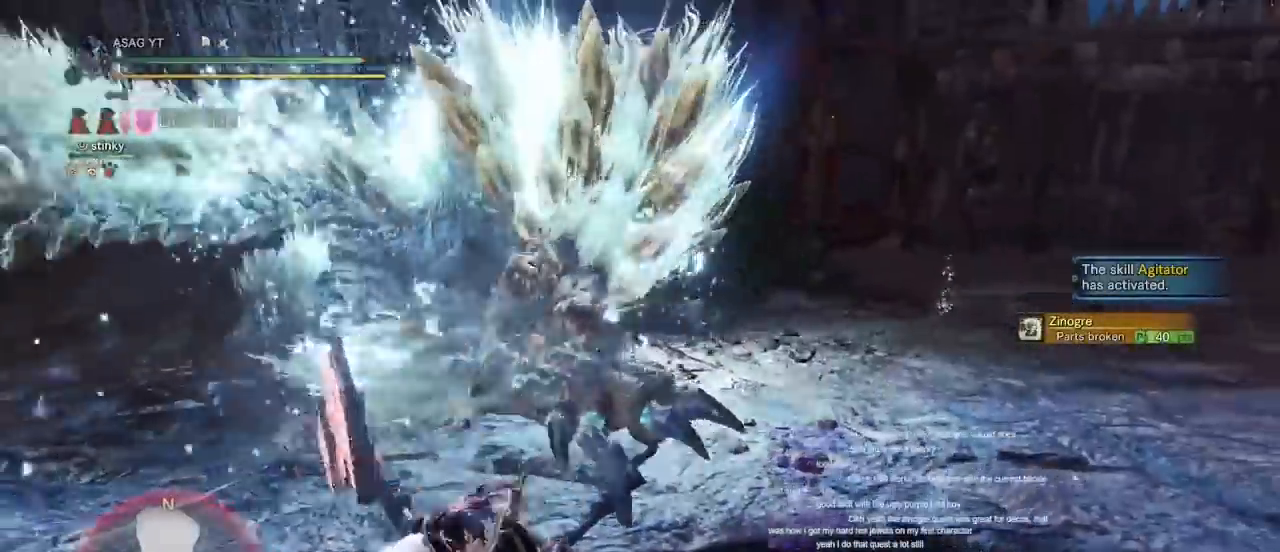
{"keys": ["d"], "mouse": [], "events": []}
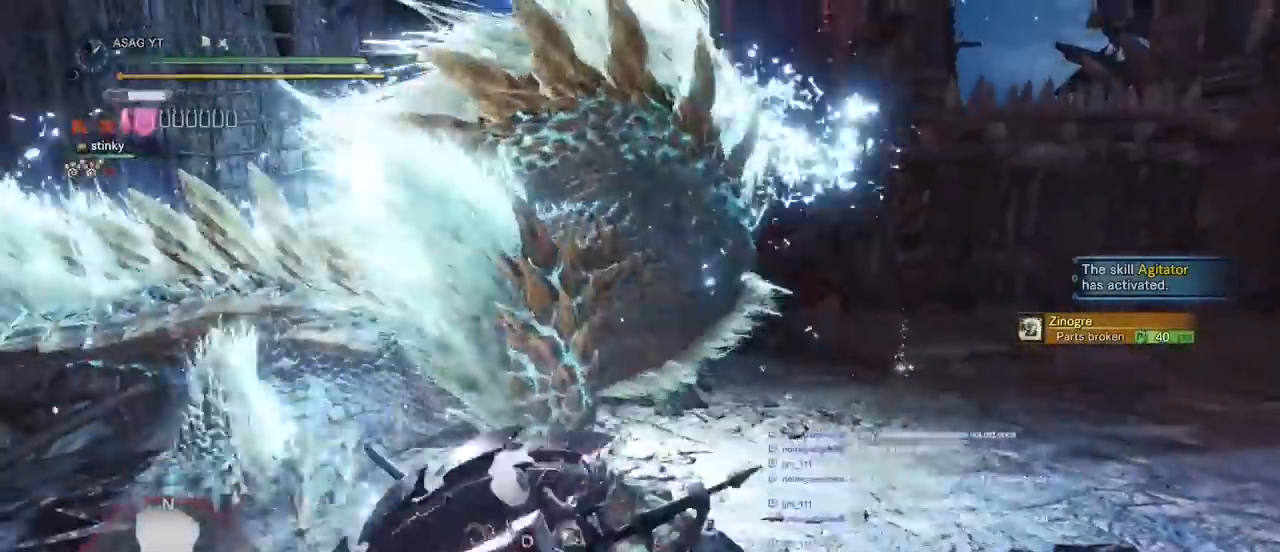
{"keys": ["d", "s"], "mouse": []}
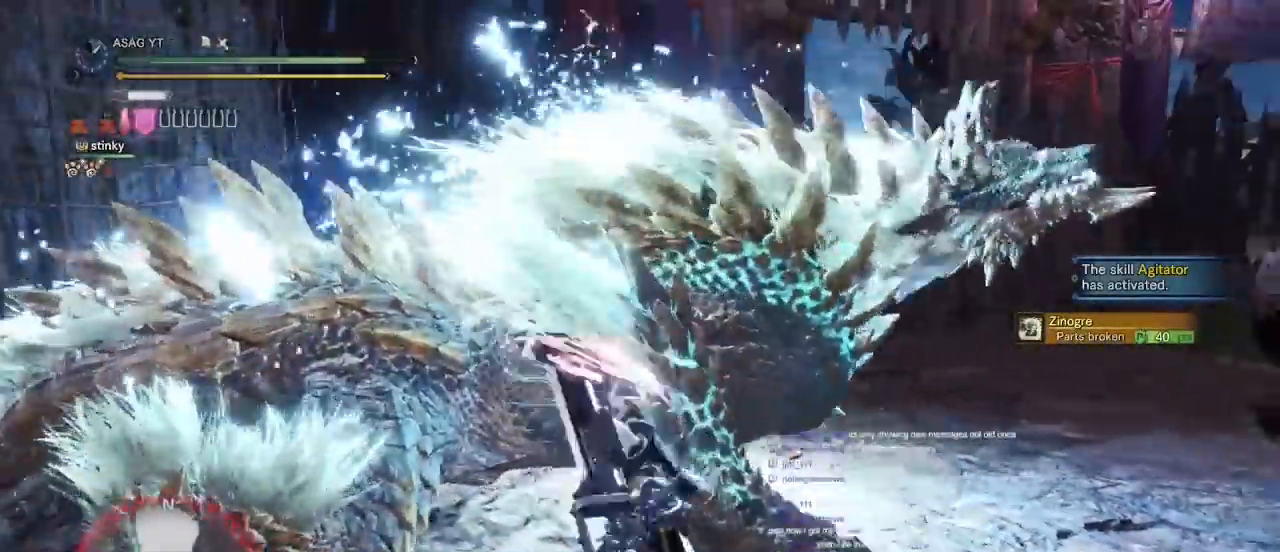
{"keys": ["d", "w"], "mouse": []}
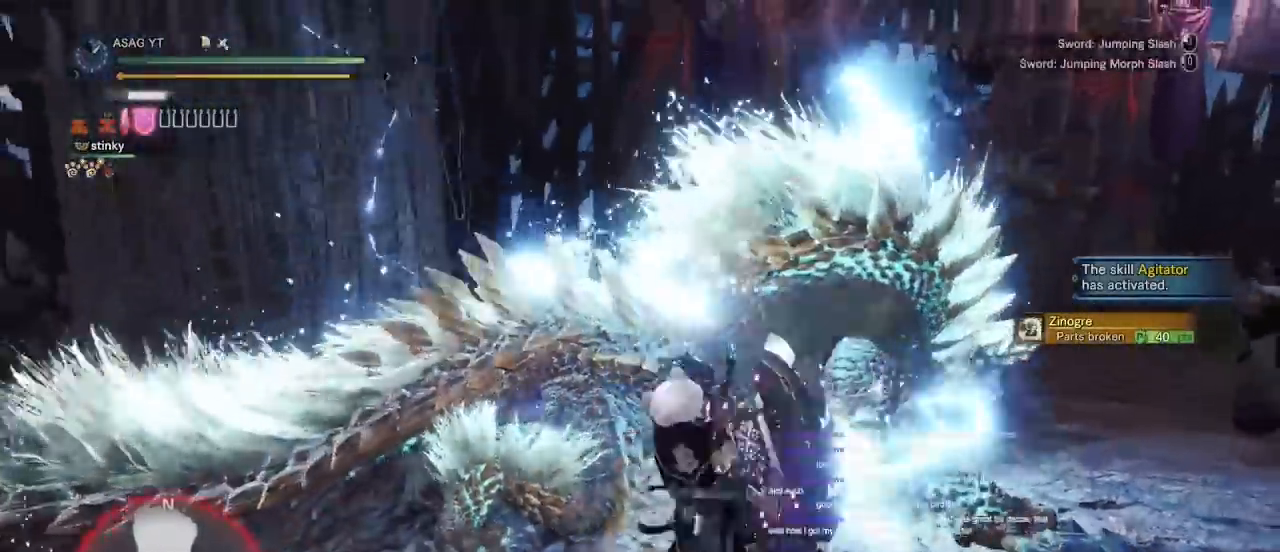
{"keys": ["d", "w"], "mouse": [], "events": [[67, "d", "up"], [433, "d", "down"]]}
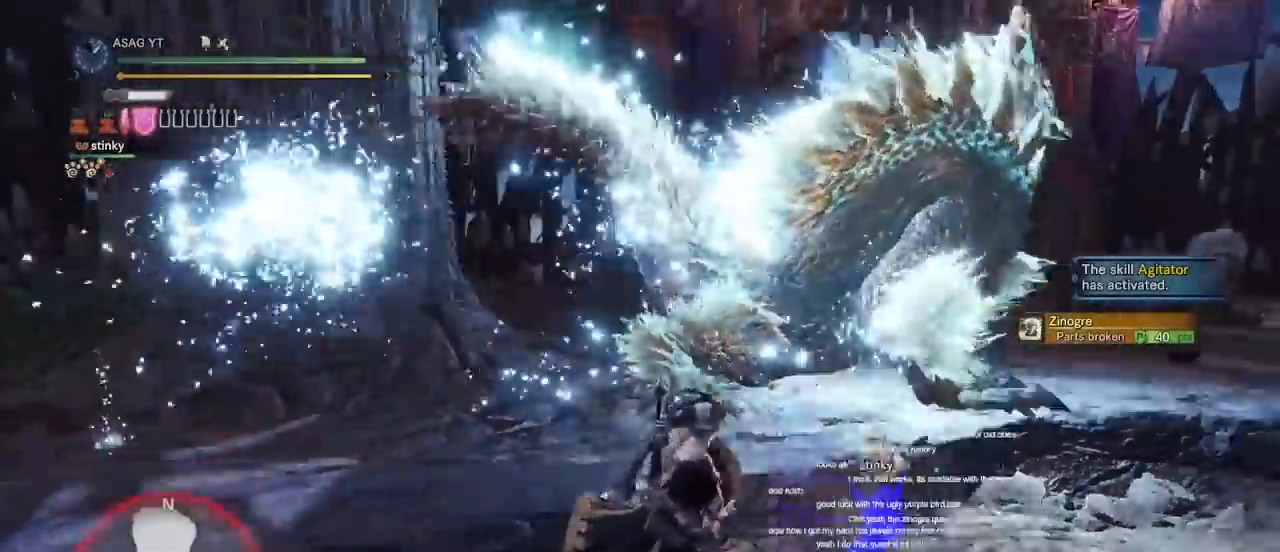
{"keys": ["w"], "mouse": [], "events": [[267, "d", "up"]]}
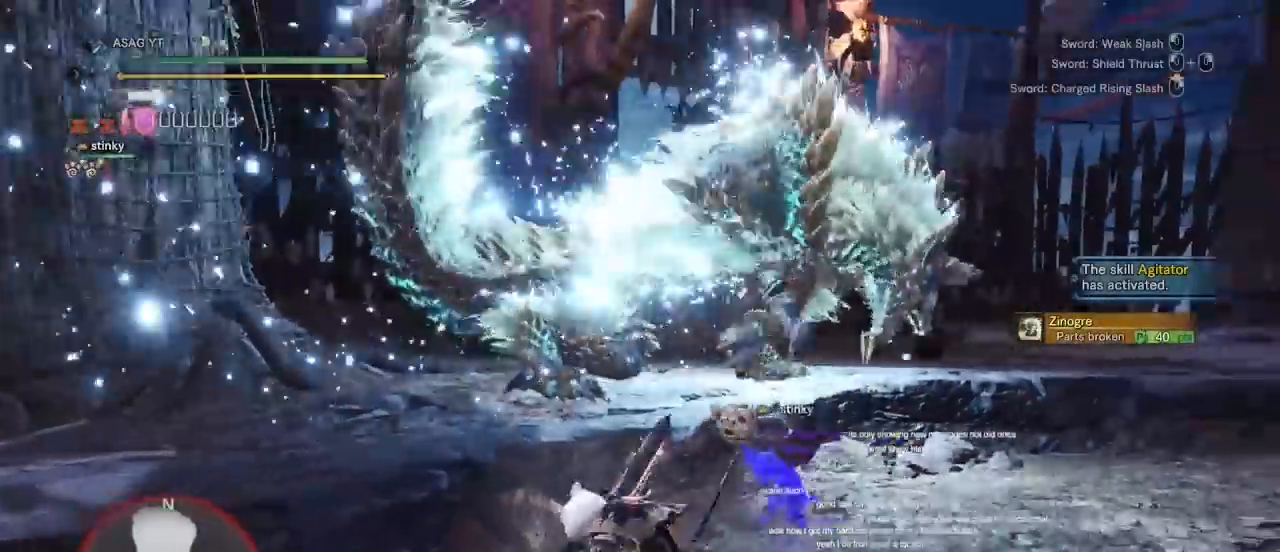
{"keys": ["w"], "mouse": [], "events": []}
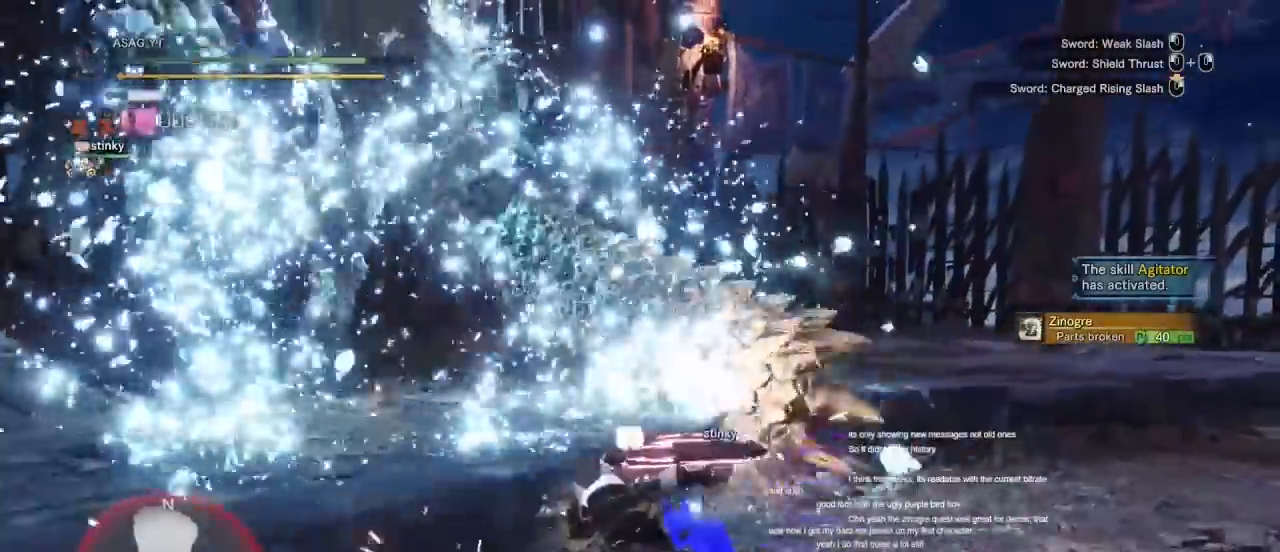
{"keys": ["a", "w"], "mouse": [], "events": [[233, "a", "down"]]}
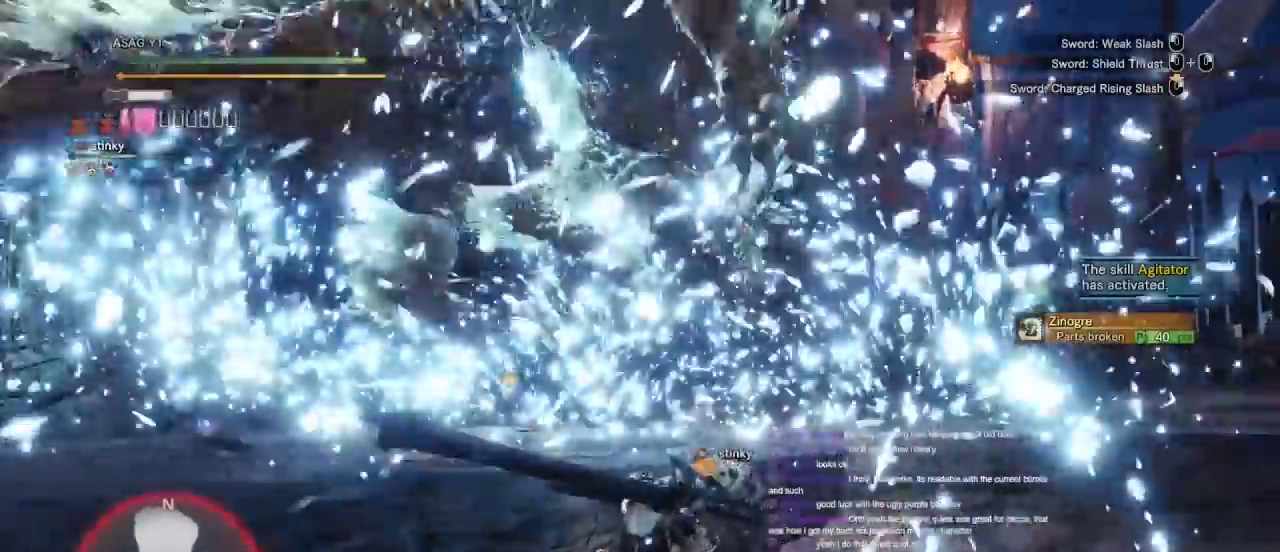
{"keys": ["a", "w"], "mouse": [], "events": [[17, "a", "up"], [83, "a", "down"]]}
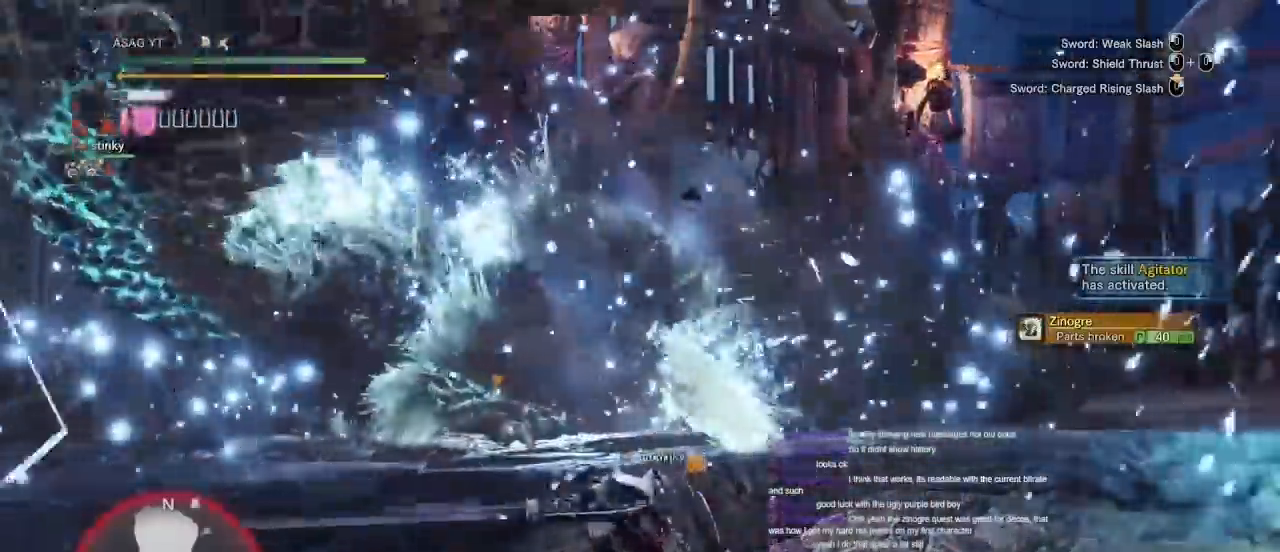
{"keys": ["w"], "mouse": [], "events": [[367, "a", "up"]]}
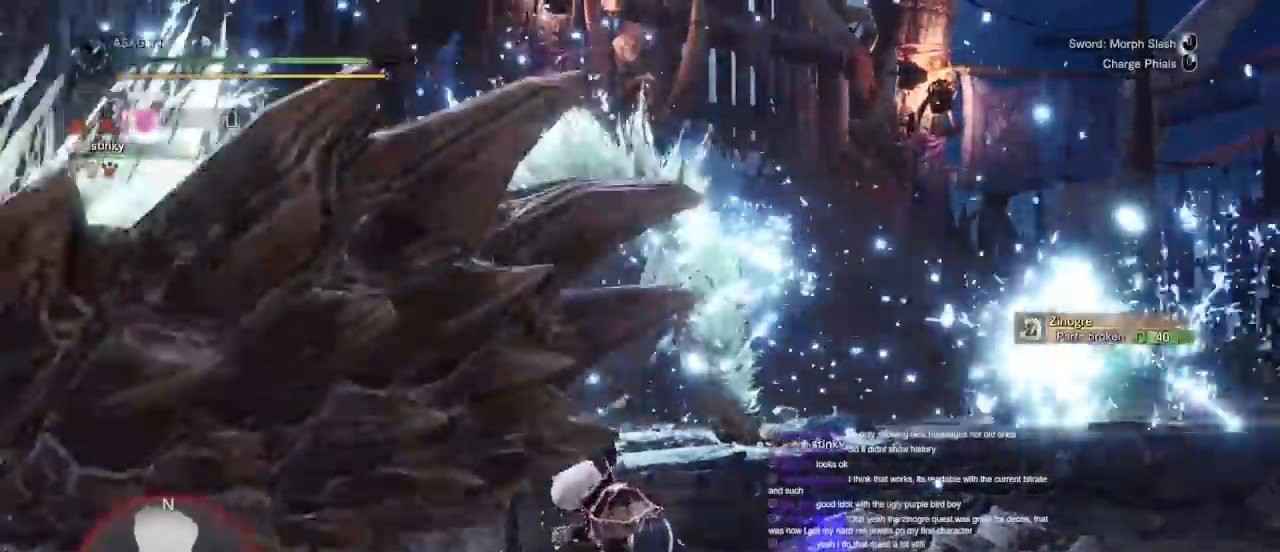
{"keys": [], "mouse": []}
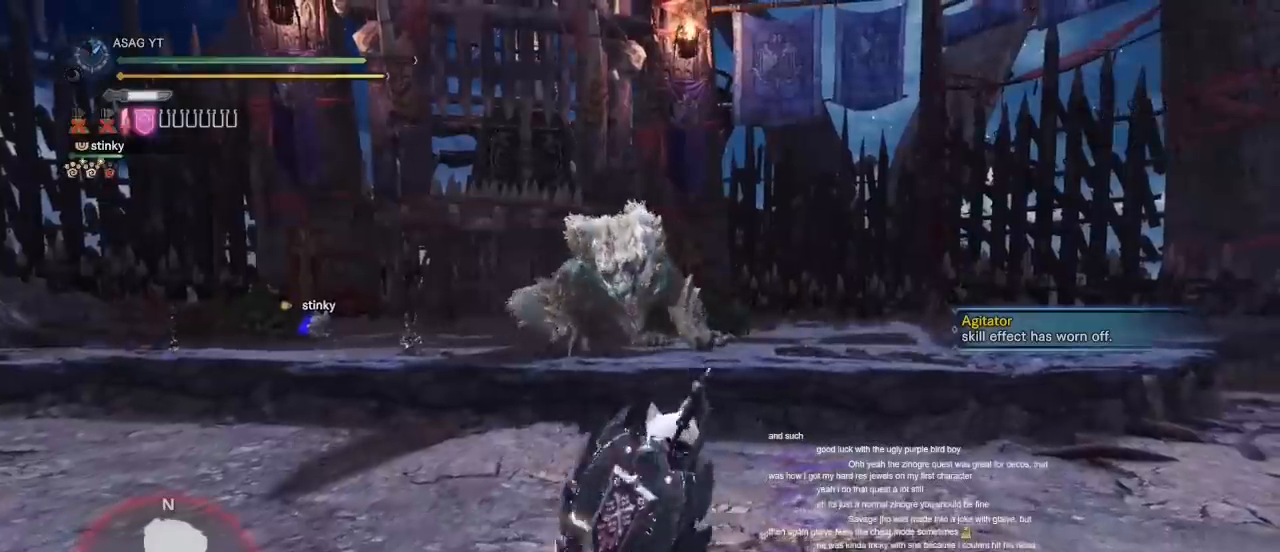
{"keys": ["w"], "mouse": [], "events": [[383, "w", "down"]]}
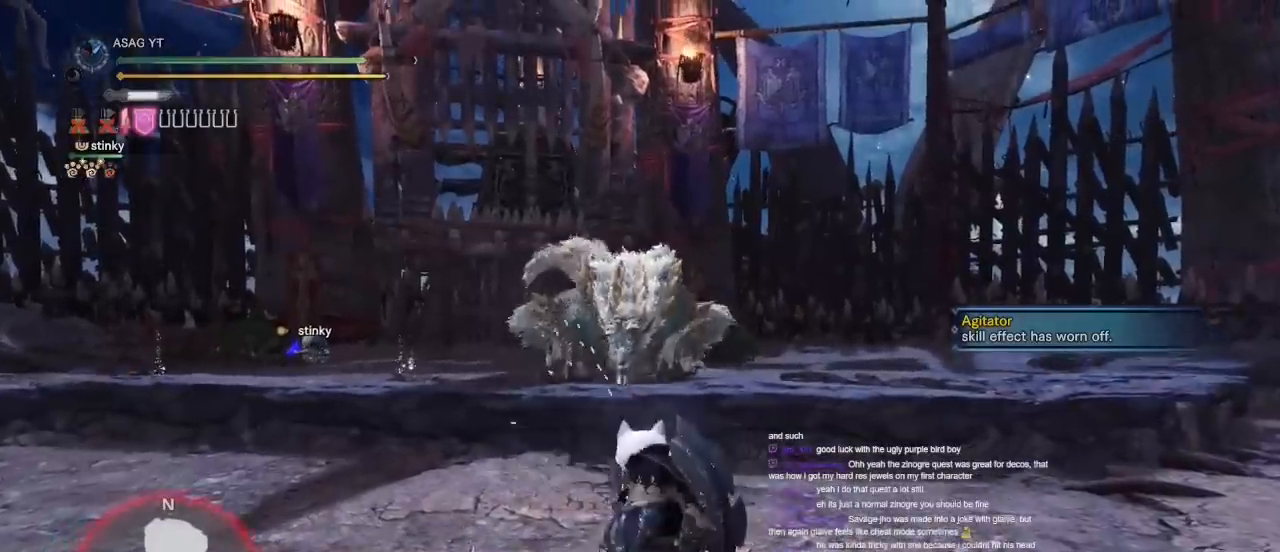
{"keys": ["w"], "mouse": ["left"], "events": [[167, "w", "up"], [433, "mouse_left", "down"], [483, "w", "down"]]}
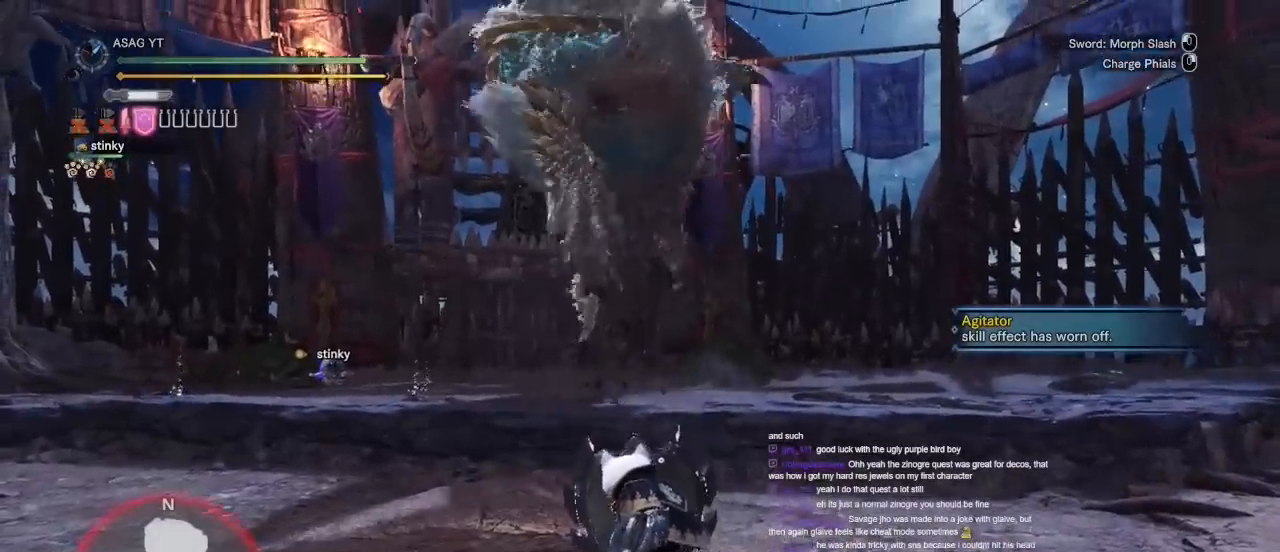
{"keys": ["w"], "mouse": [], "events": [[17, "mouse_left", "up"], [117, "mouse_left", "down"], [217, "mouse_left", "up"]]}
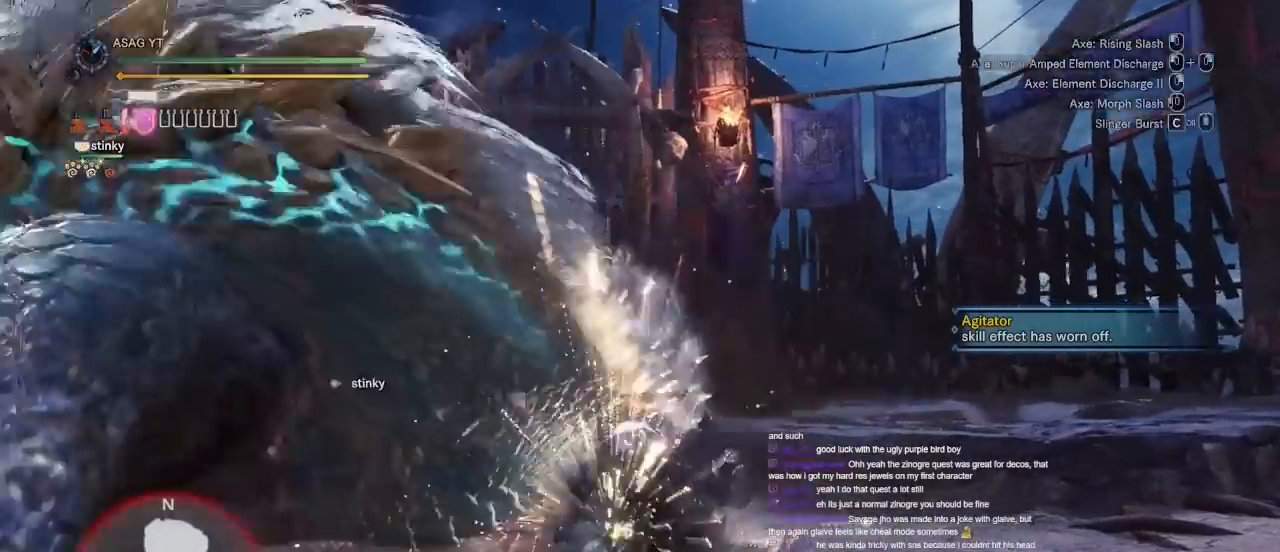
{"keys": ["w"], "mouse": [], "events": [[417, "mouse_left", "down"], [500, "mouse_left", "up"]]}
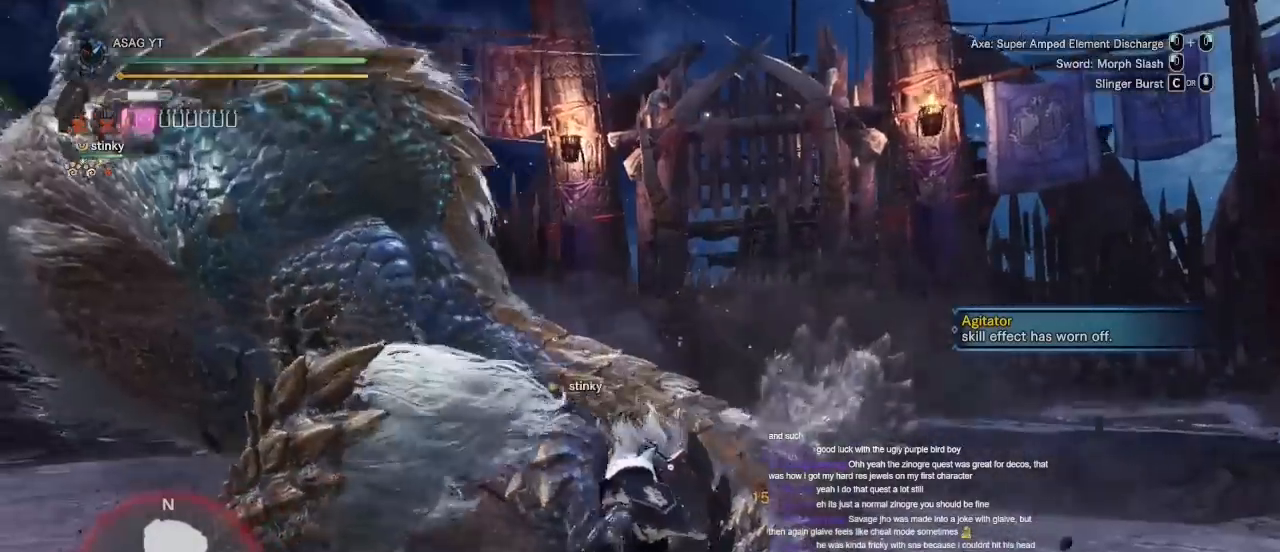
{"keys": ["a", "w"], "mouse": [], "events": [[67, "mouse_left", "down"], [117, "a", "down"], [150, "mouse_left", "up"], [217, "mouse_left", "down"], [350, "mouse_left", "up"]]}
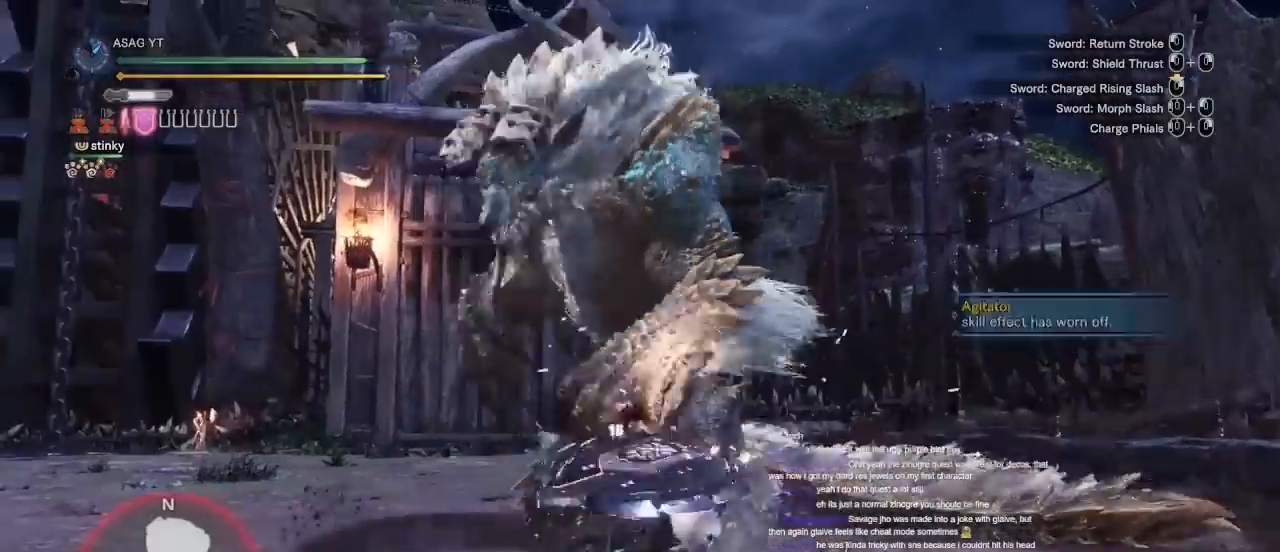
{"keys": ["a", "w"], "mouse": [], "events": []}
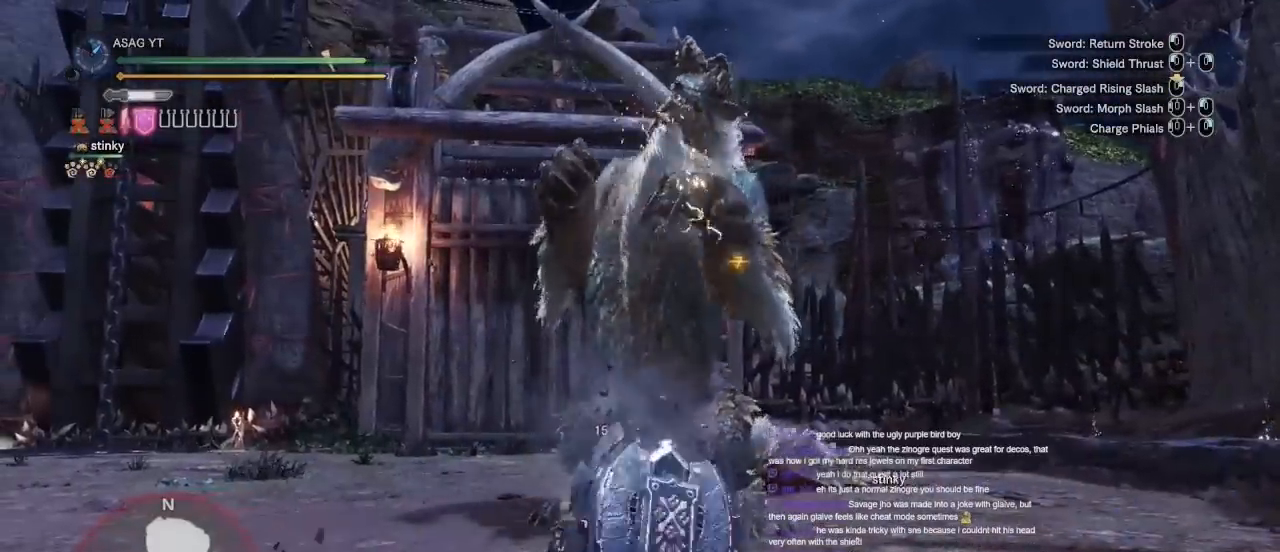
{"keys": ["a", "w"], "mouse": ["left"], "events": [[150, "mouse_left", "down"], [417, "mouse_left", "up"], [467, "mouse_left", "down"]]}
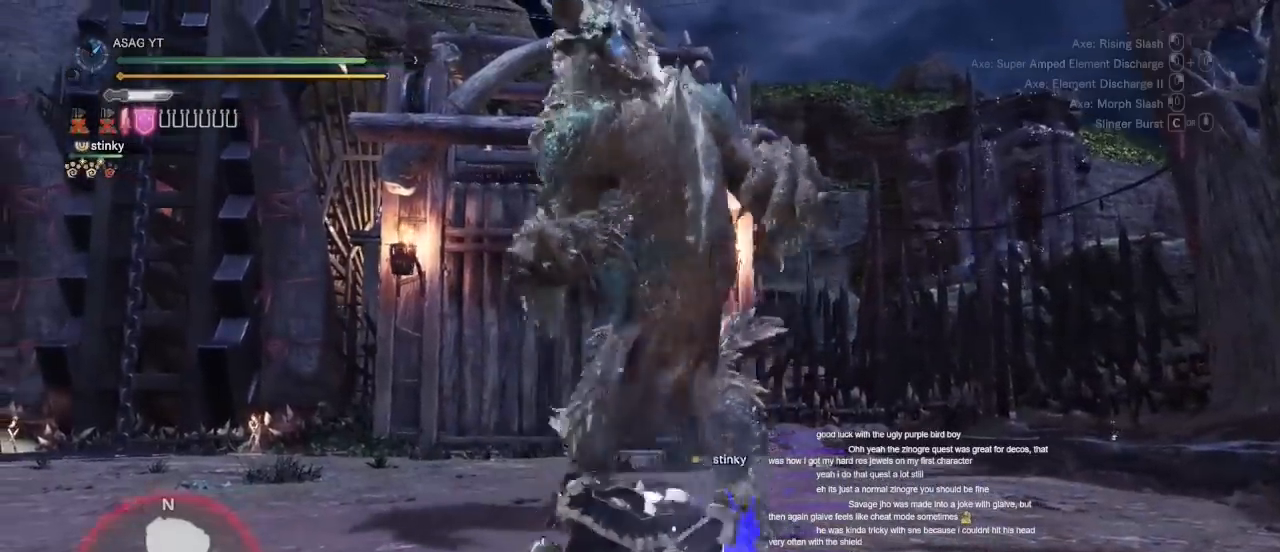
{"keys": ["a", "w"], "mouse": [], "events": [[117, "mouse_left", "up"]]}
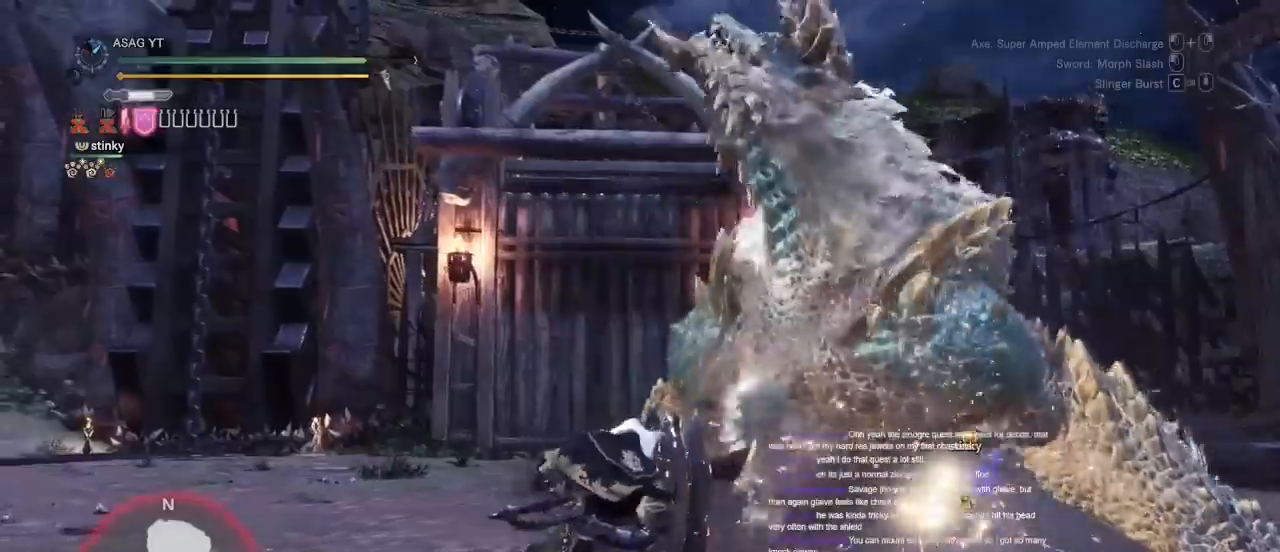
{"keys": ["w"], "mouse": [], "events": [[133, "a", "up"]]}
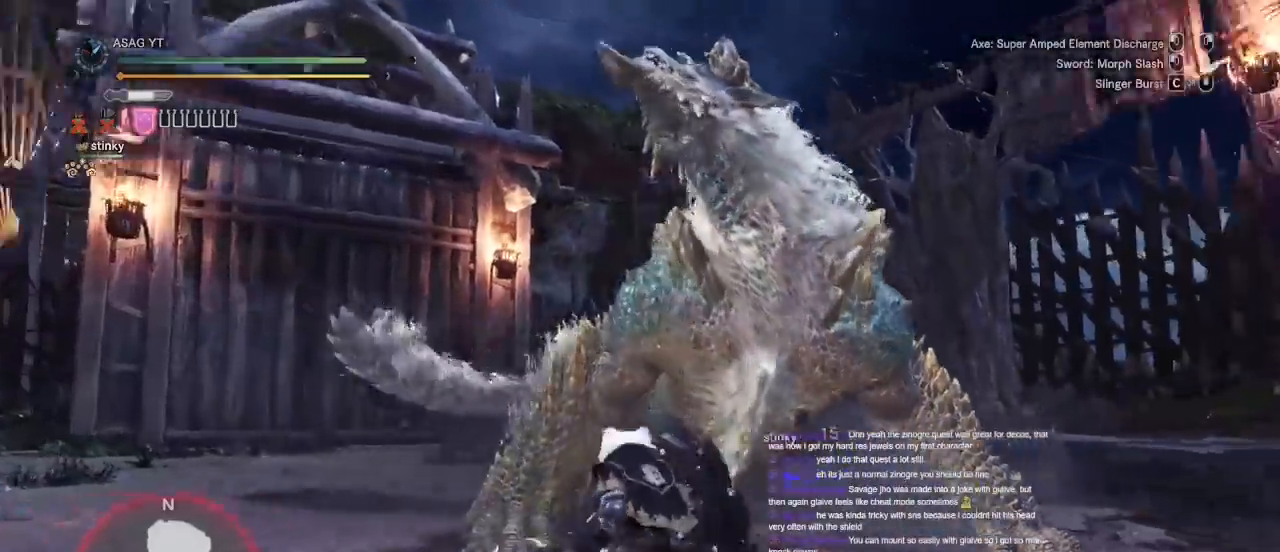
{"keys": ["a"], "mouse": [], "events": [[200, "mouse_left", "down"], [300, "mouse_left", "up"], [333, "mouse_left", "down"], [433, "mouse_left", "up"], [467, "a", "down"], [467, "w", "up"]]}
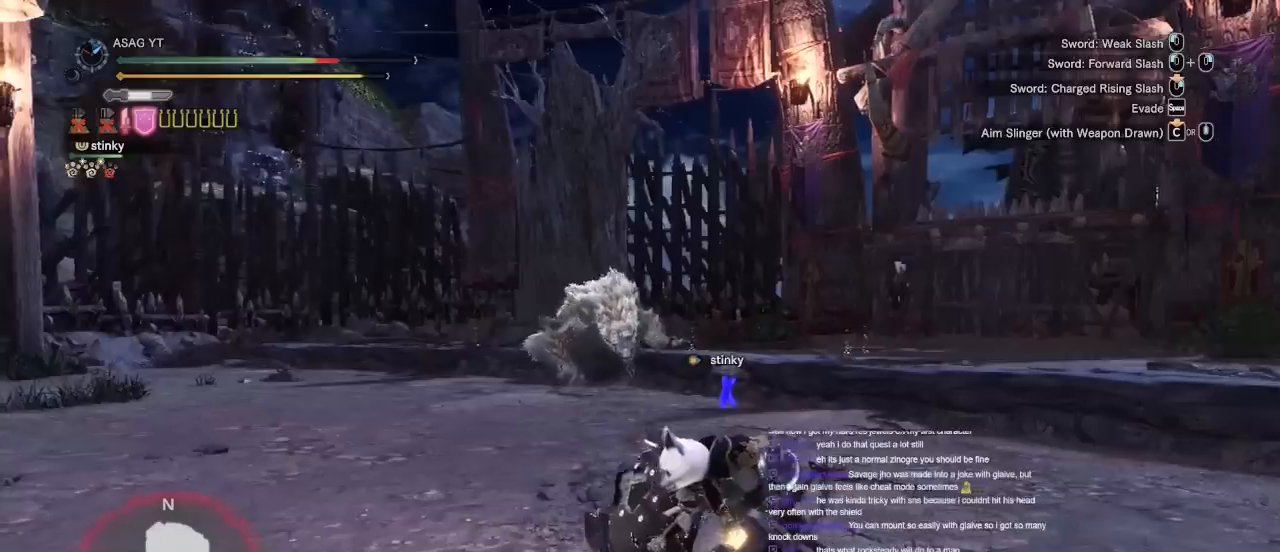
{"keys": ["w"], "mouse": [], "events": [[200, "w", "down"], [250, "a", "up"]]}
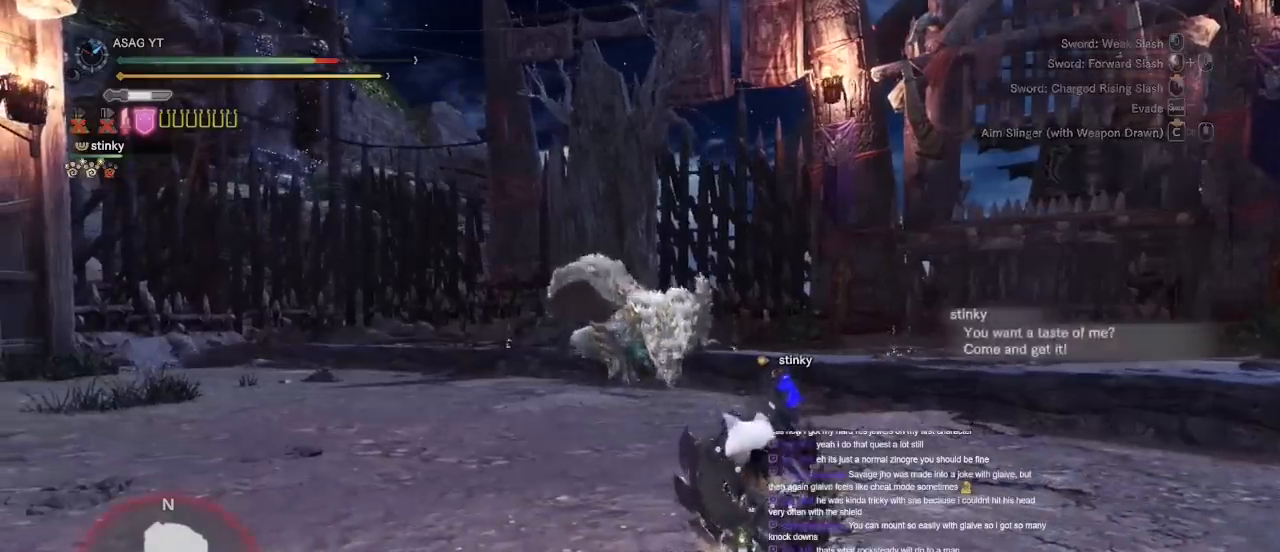
{"keys": [], "mouse": []}